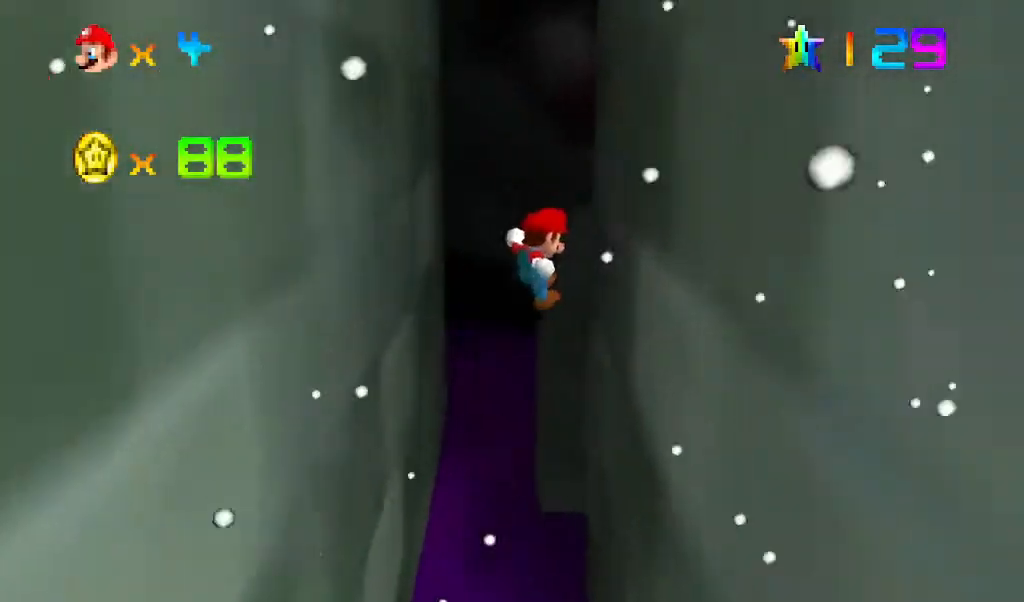
Gameplay with a controller (Nintendo layout); each line is a JSON object with the inputs held at the frame after it (dt_ms = milliseconds from this image to that frame). "events" lists button and stick changes between this image and that frame as [ms after this image, input, new state], when the widget could be followed in between. Not read: L3 R3.
{"dt_ms": 500, "buttons": ["A"], "left_stick": "up-left", "events": [[100, "A", "up"], [333, "A", "down"], [367, "left_stick", "up-left"]]}
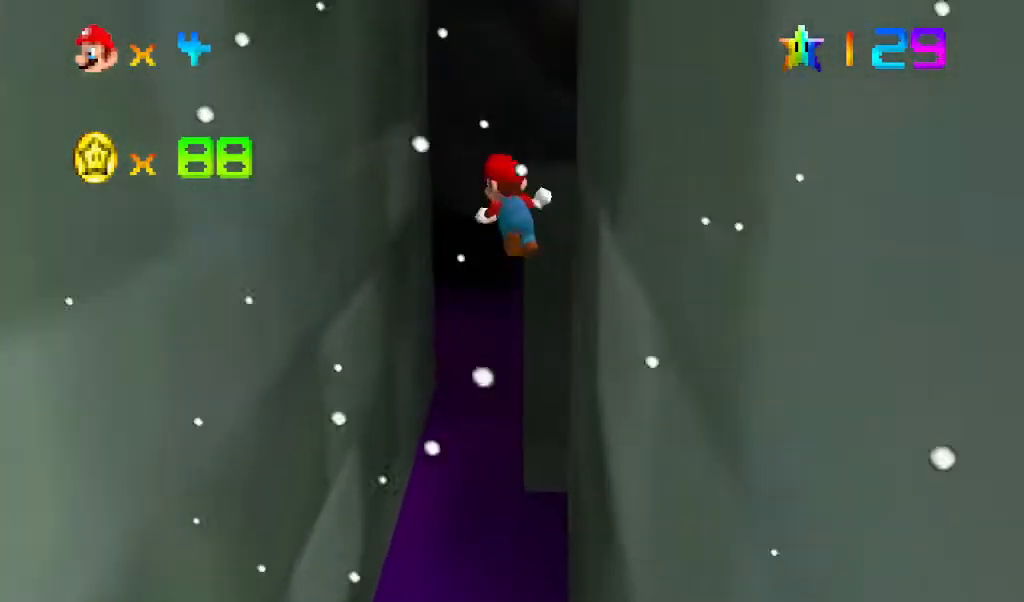
{"dt_ms": 500, "buttons": [], "left_stick": "up-left", "events": [[167, "A", "up"]]}
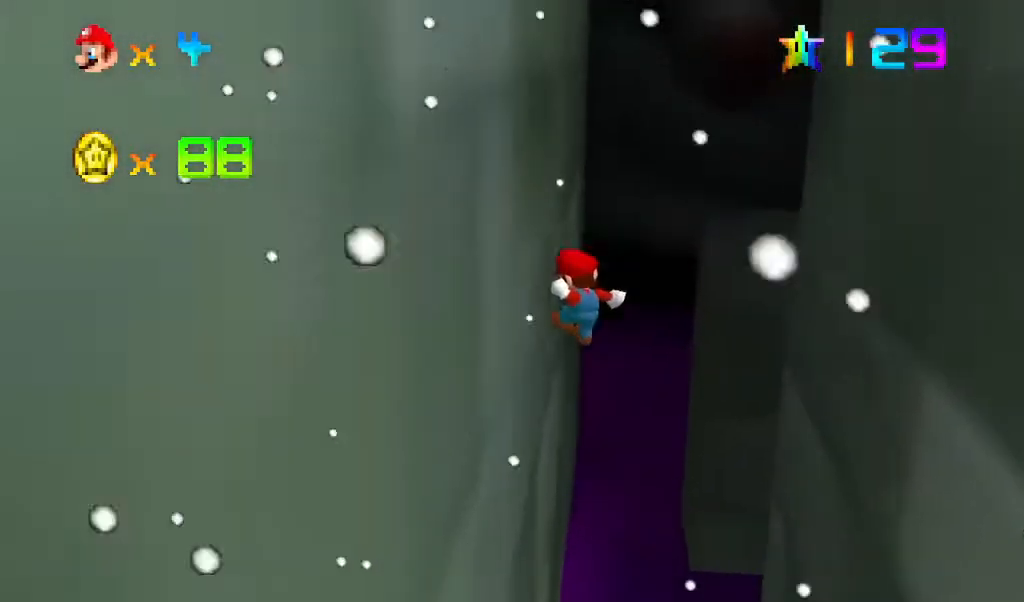
{"dt_ms": 500, "buttons": [], "left_stick": "up-right", "events": [[33, "Z", "down"], [67, "Z", "up"], [167, "A", "down"], [167, "left_stick", "up"], [267, "left_stick", "up-right"], [467, "A", "up"]]}
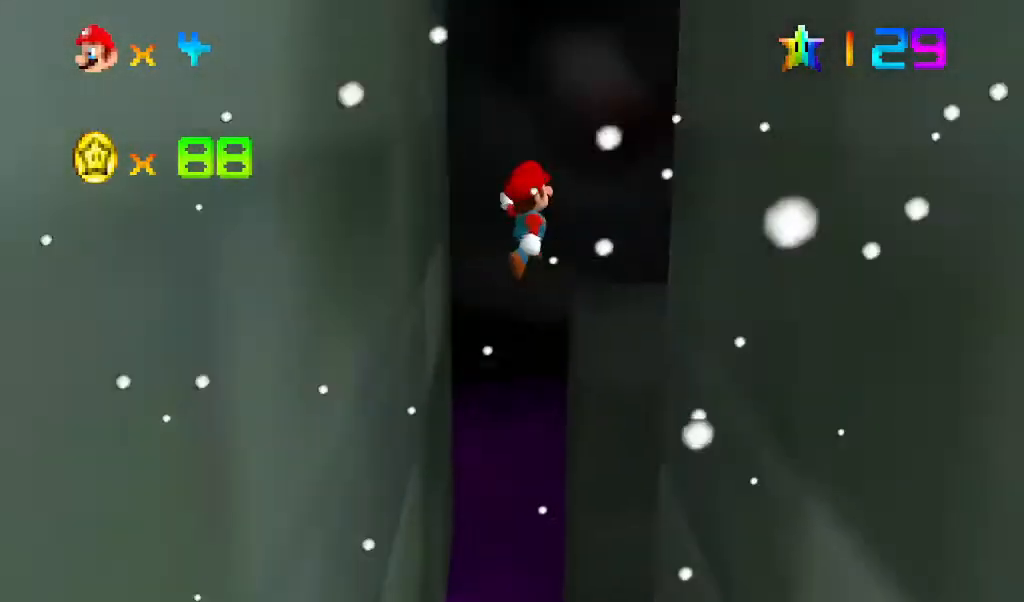
{"dt_ms": 500, "buttons": ["A"], "left_stick": "up", "events": [[467, "A", "down"], [500, "left_stick", "up"]]}
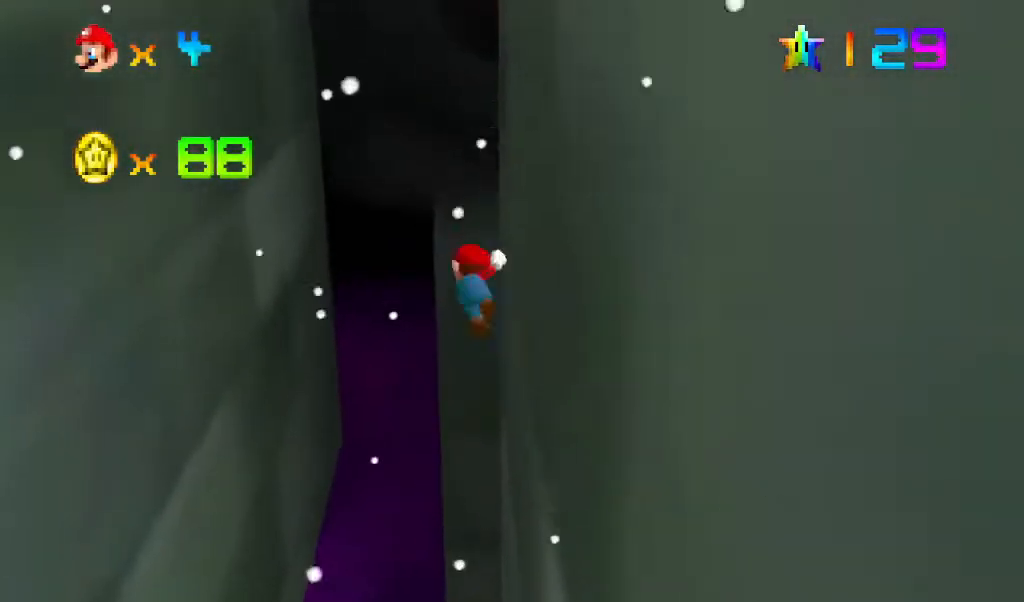
{"dt_ms": 500, "buttons": ["A"], "left_stick": "up", "events": [[200, "B", "down"], [233, "B", "up"], [433, "C_DOWN", "down"], [467, "C_DOWN", "up"]]}
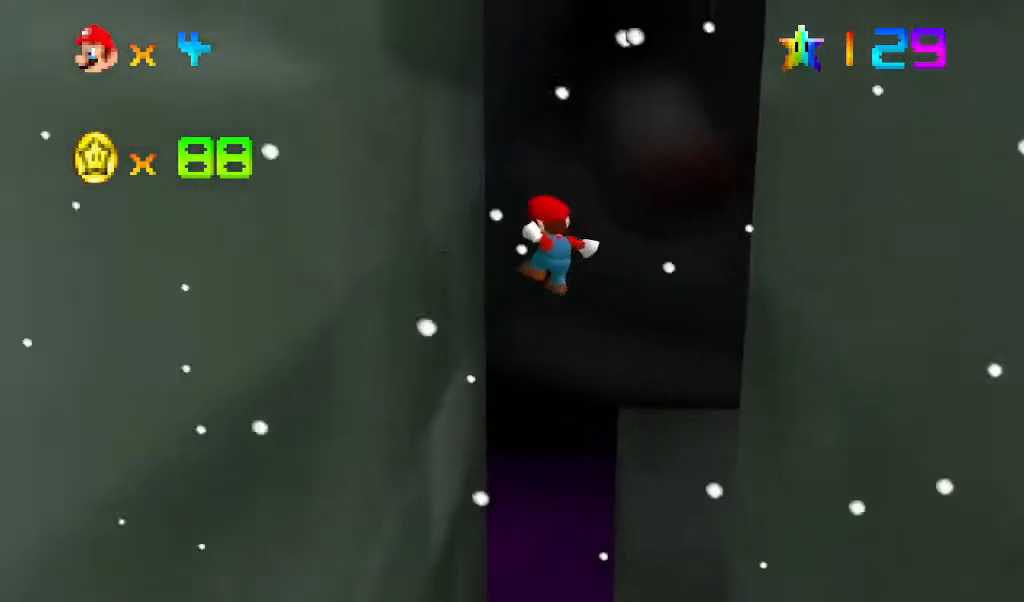
{"dt_ms": 500, "buttons": ["A"], "left_stick": "up", "events": [[267, "left_stick", "up-left"], [300, "A", "up"], [433, "A", "down"], [467, "left_stick", "up"]]}
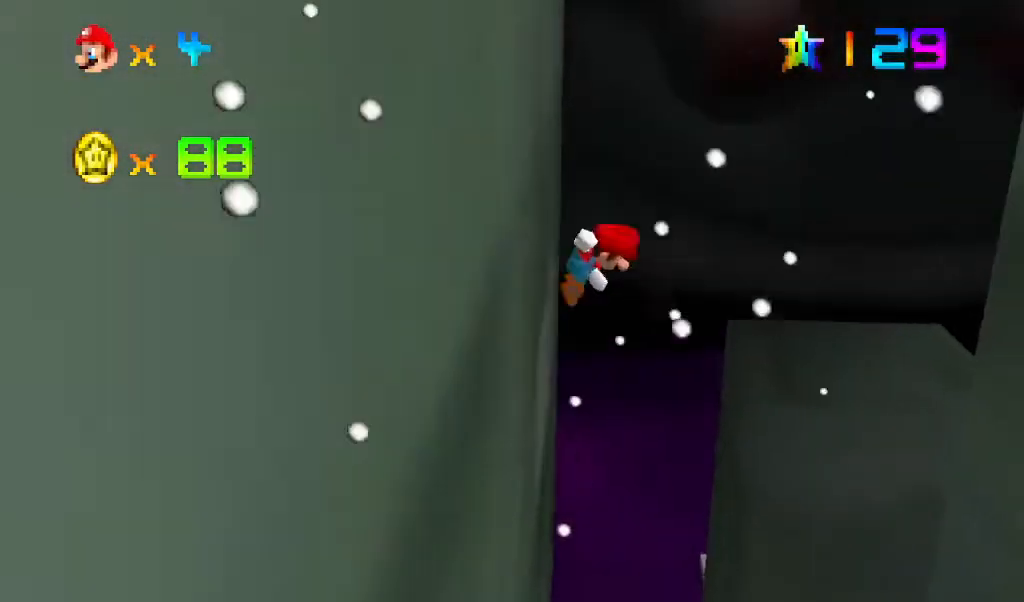
{"dt_ms": 500, "buttons": [], "left_stick": "up", "events": [[433, "A", "up"]]}
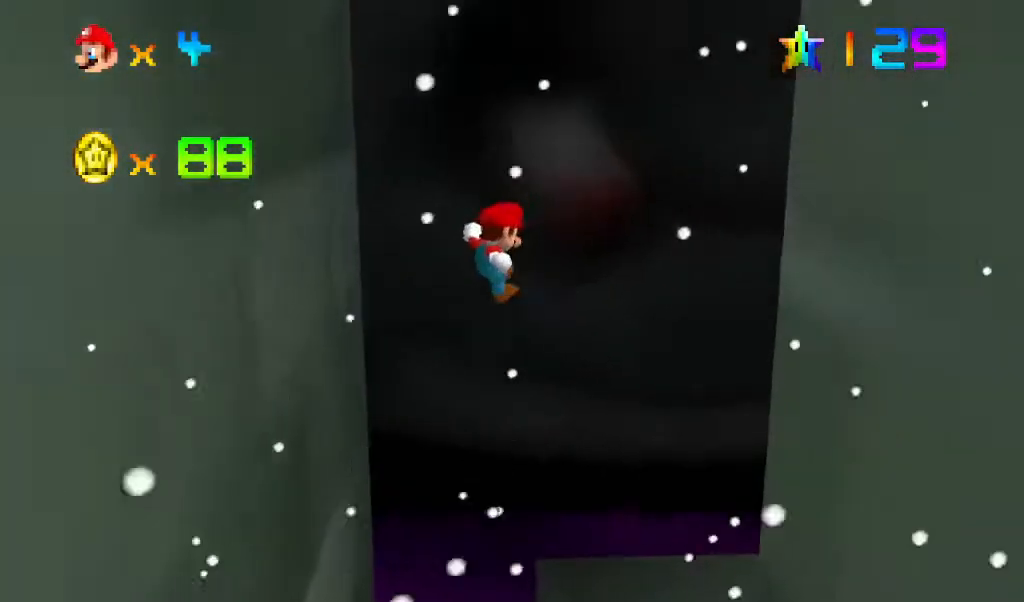
{"dt_ms": 500, "buttons": ["C_LEFT"], "left_stick": "center", "events": [[100, "left_stick", "left"], [200, "left_stick", "down"], [267, "C_LEFT", "down"], [367, "C_LEFT", "up"], [367, "left_stick", "down-left"], [500, "C_LEFT", "down"], [500, "left_stick", "center"]]}
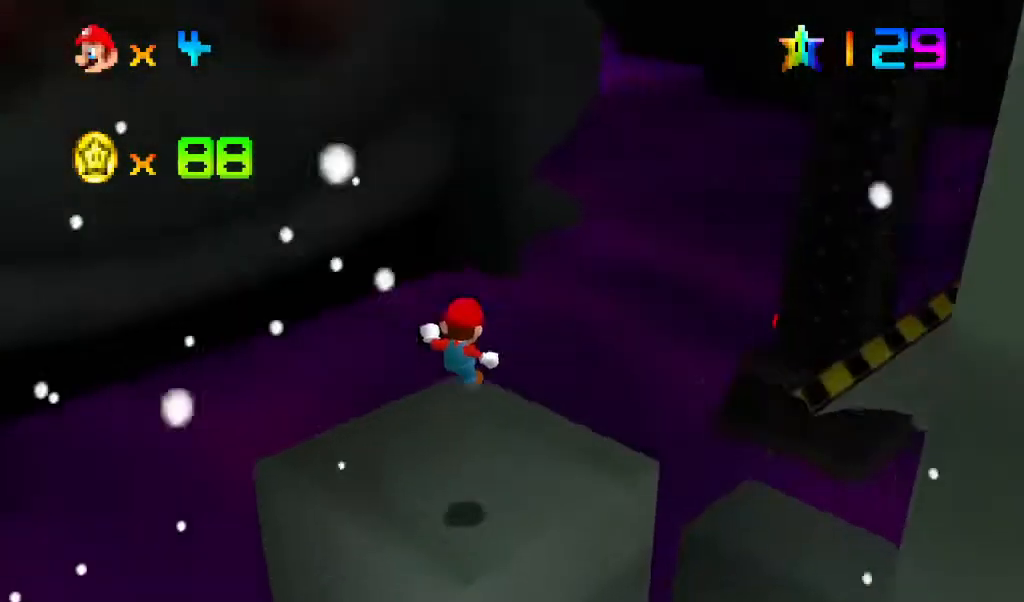
{"dt_ms": 500, "buttons": ["A"], "left_stick": "center", "events": [[133, "C_LEFT", "up"], [200, "C_LEFT", "down"], [300, "C_LEFT", "up"], [433, "A", "down"]]}
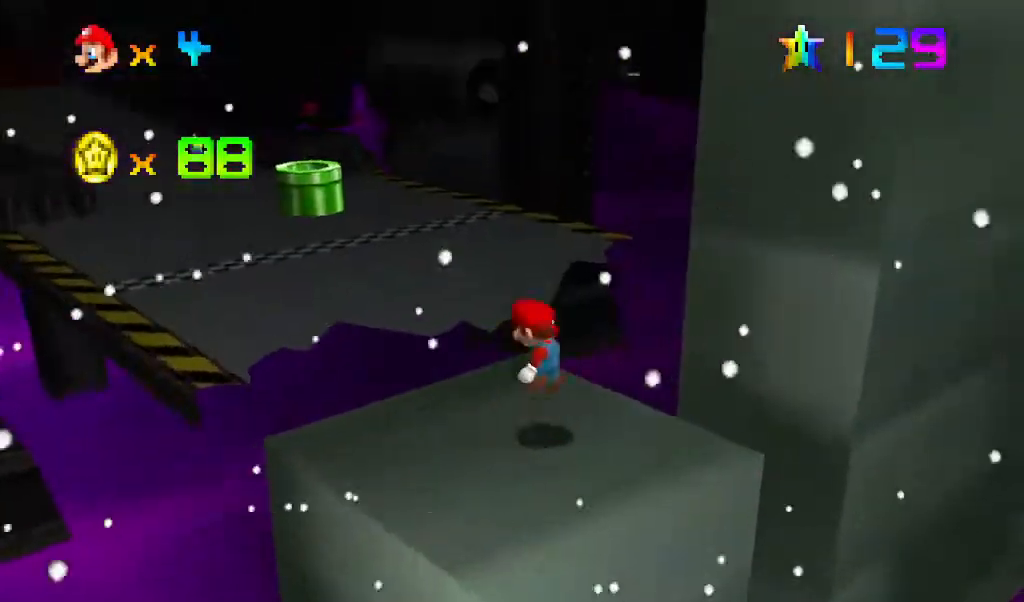
{"dt_ms": 500, "buttons": [], "left_stick": "down-right", "events": [[67, "left_stick", "down"], [100, "A", "up"], [400, "left_stick", "down-right"]]}
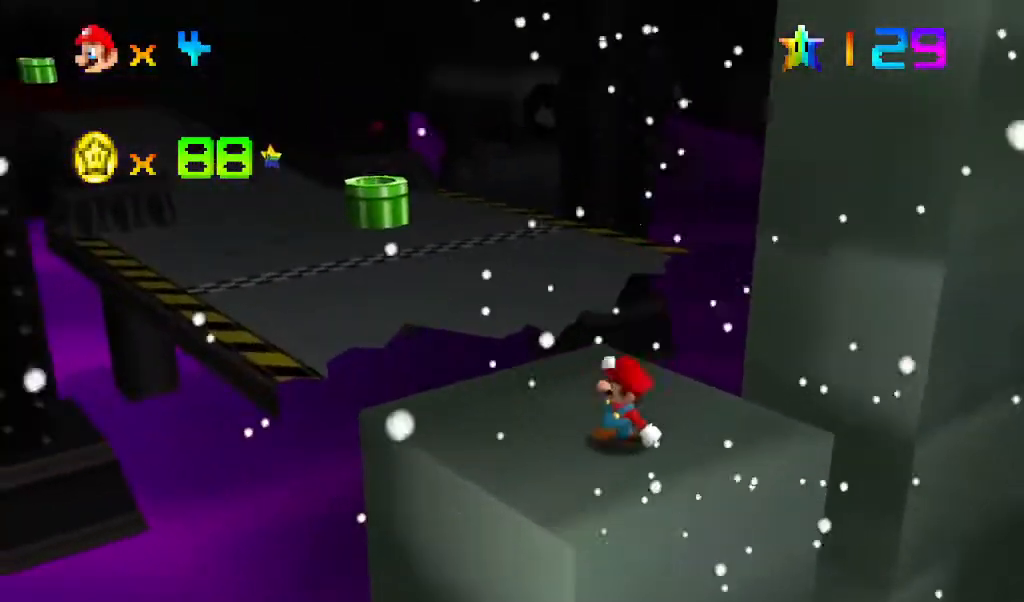
{"dt_ms": 500, "buttons": [], "left_stick": "up-left", "events": [[33, "left_stick", "center"], [133, "left_stick", "up-left"], [367, "C_UP", "down"], [400, "C_UP", "up"]]}
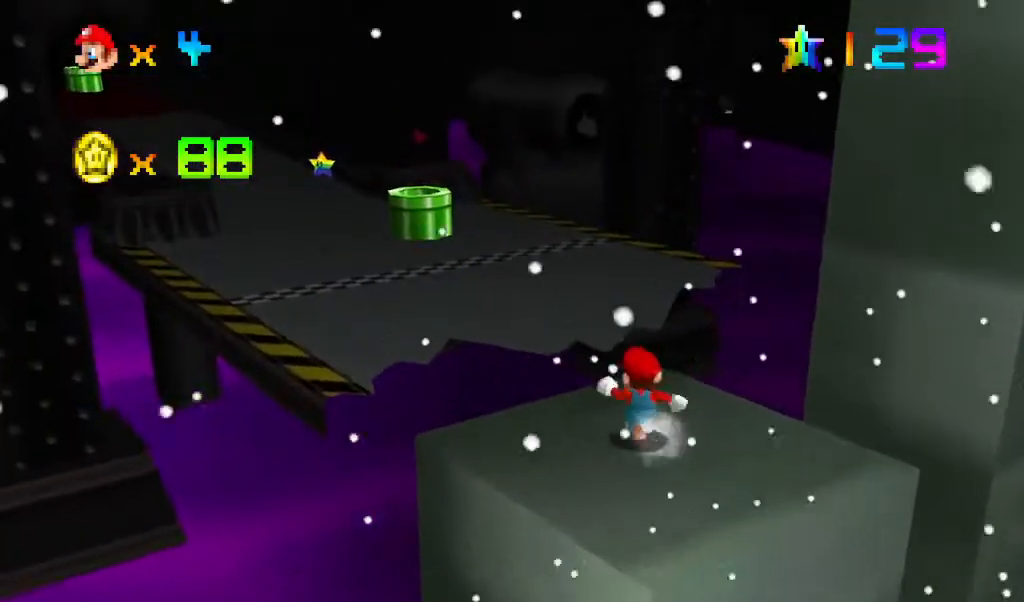
{"dt_ms": 500, "buttons": [], "left_stick": "up-left", "events": [[67, "Z", "down"], [100, "A", "down"], [233, "Z", "up"], [267, "A", "up"]]}
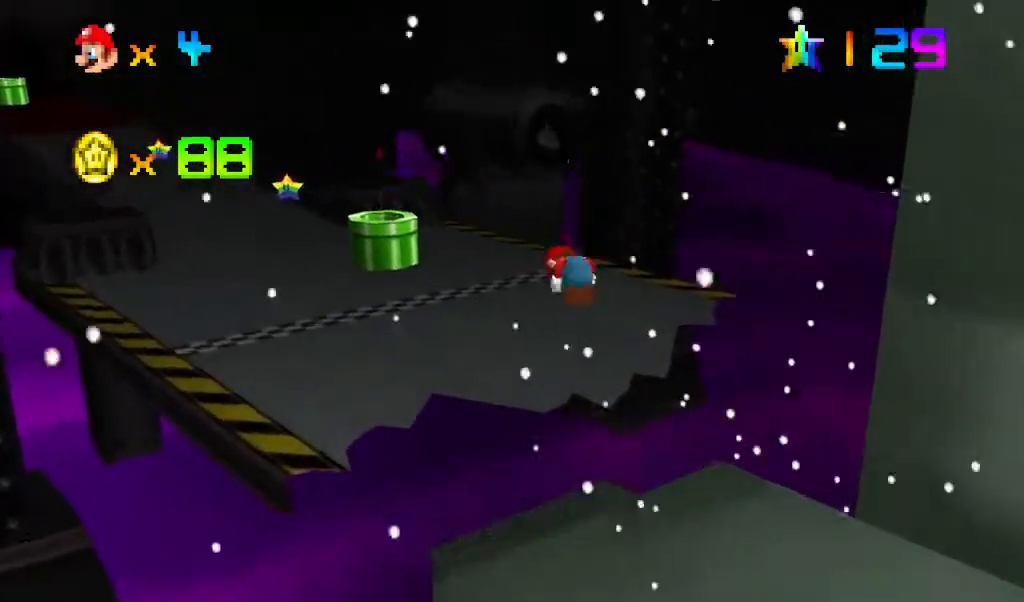
{"dt_ms": 500, "buttons": [], "left_stick": "up-left", "events": [[333, "C_UP", "down"], [367, "C_UP", "up"]]}
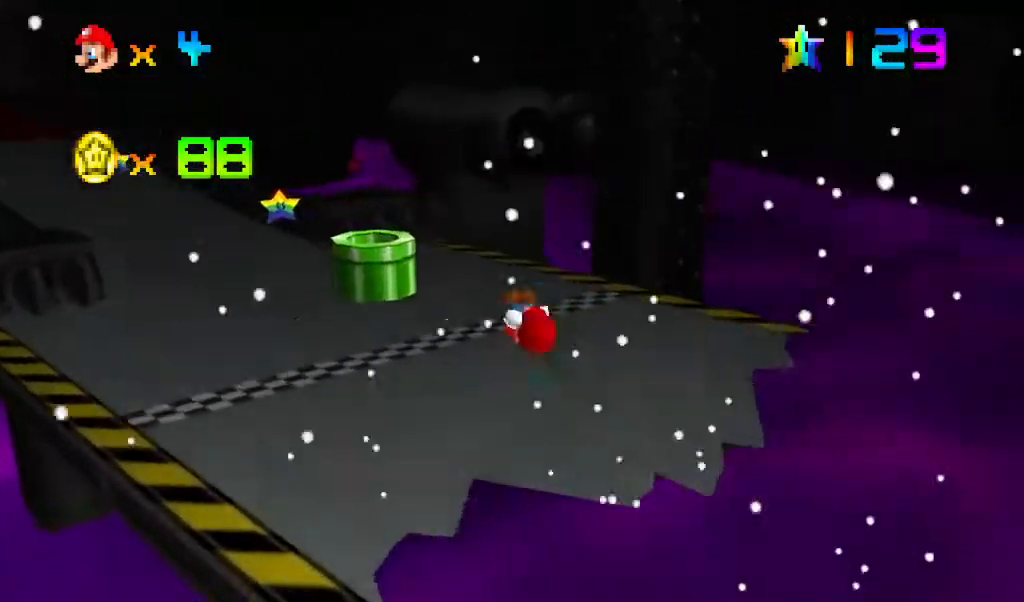
{"dt_ms": 500, "buttons": [], "left_stick": "up-left", "events": []}
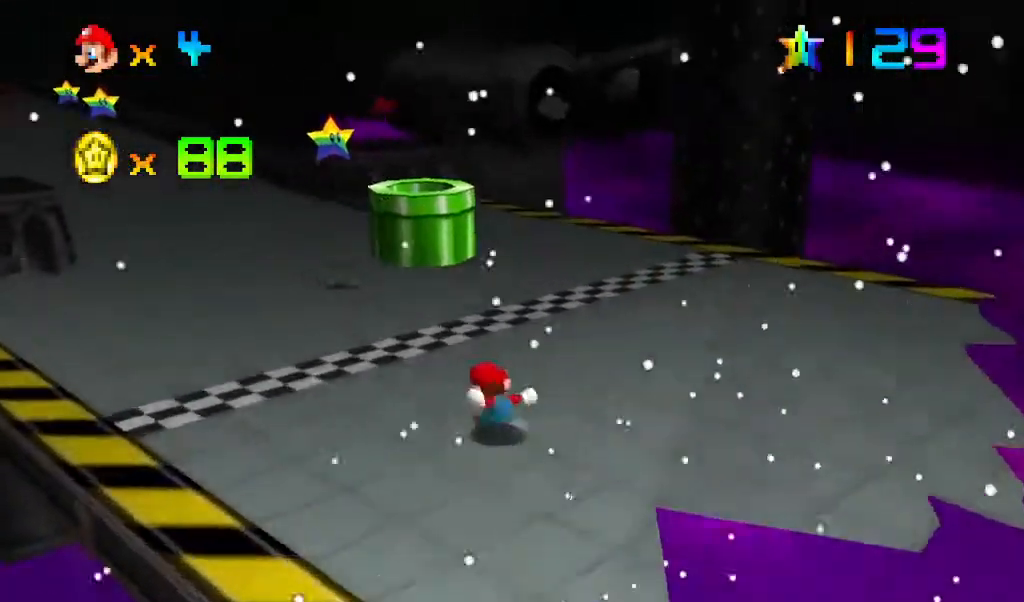
{"dt_ms": 500, "buttons": ["DPAD_RIGHT"], "left_stick": "up-left", "events": [[33, "C_UP", "down"], [67, "C_UP", "up"], [233, "R1", "down"], [300, "R1", "up"], [433, "START", "down"], [467, "START", "up"], [500, "DPAD_RIGHT", "down"]]}
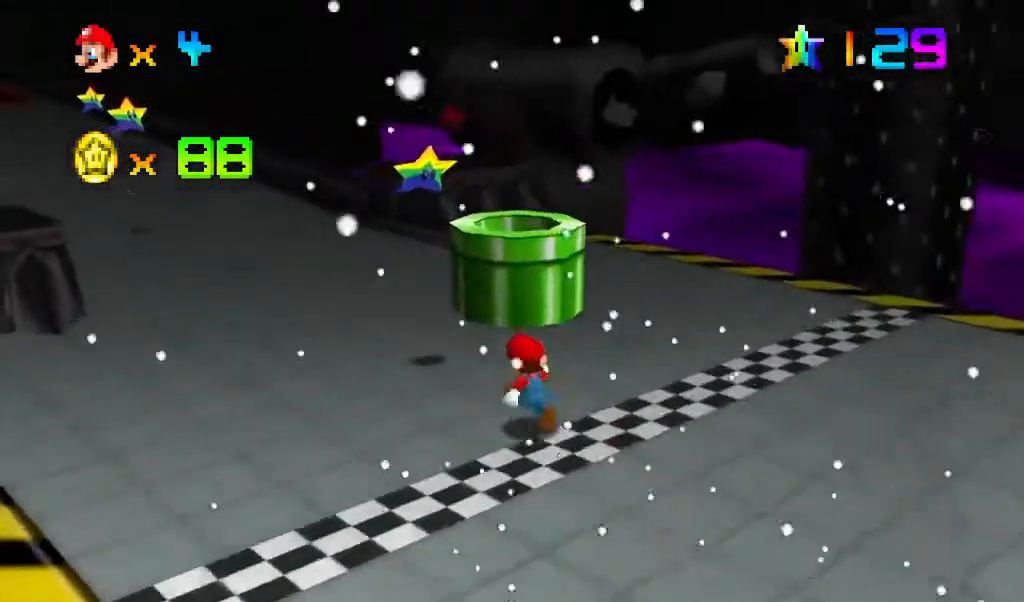
{"dt_ms": 500, "buttons": [], "left_stick": "down-right", "events": [[33, "DPAD_RIGHT", "up"], [133, "A", "down"], [133, "Z", "down"], [200, "Z", "up"], [233, "left_stick", "center"], [333, "left_stick", "down-right"], [400, "A", "up"]]}
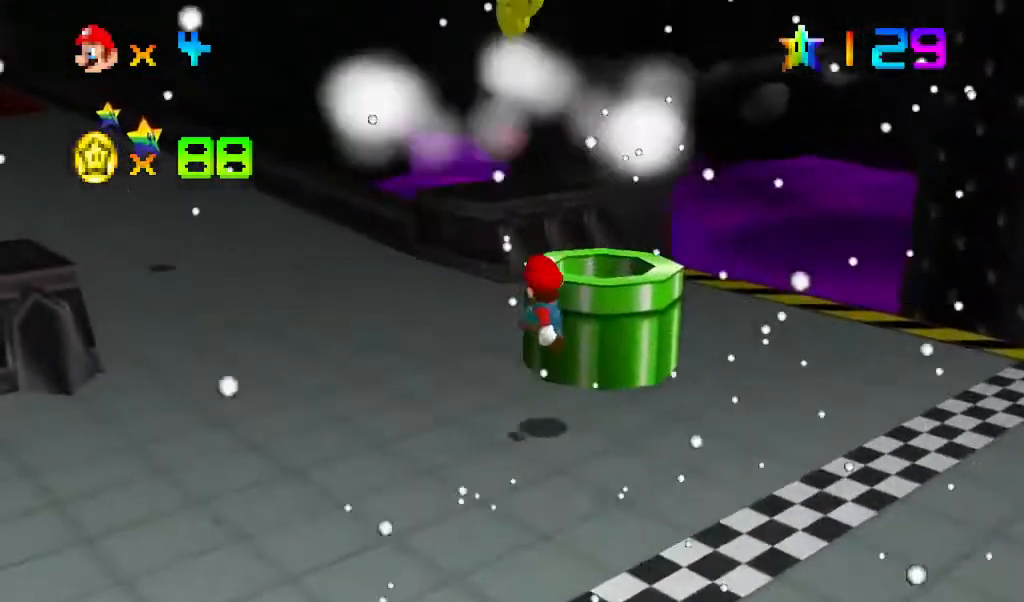
{"dt_ms": 500, "buttons": ["A"], "left_stick": "down-right", "events": [[233, "A", "down"]]}
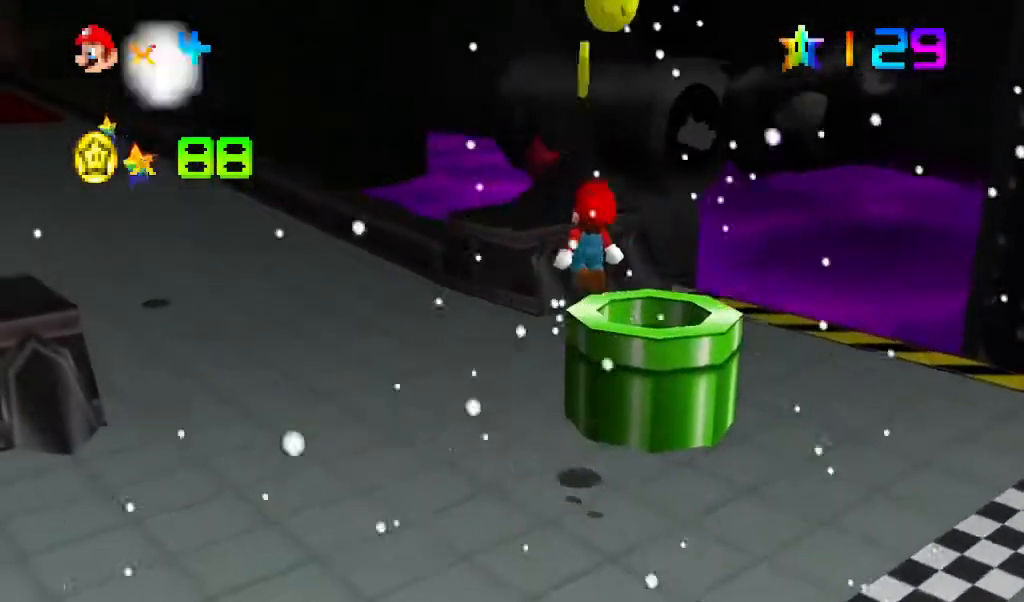
{"dt_ms": 500, "buttons": ["R1"], "left_stick": "up", "events": [[33, "A", "up"], [200, "C_RIGHT", "down"], [233, "left_stick", "down-left"], [333, "left_stick", "center"], [367, "C_RIGHT", "up"], [433, "A", "down"], [433, "B", "down"], [467, "A", "up"], [467, "Z", "down"], [467, "left_stick", "up"], [500, "B", "up"], [500, "R1", "down"], [500, "Z", "up"]]}
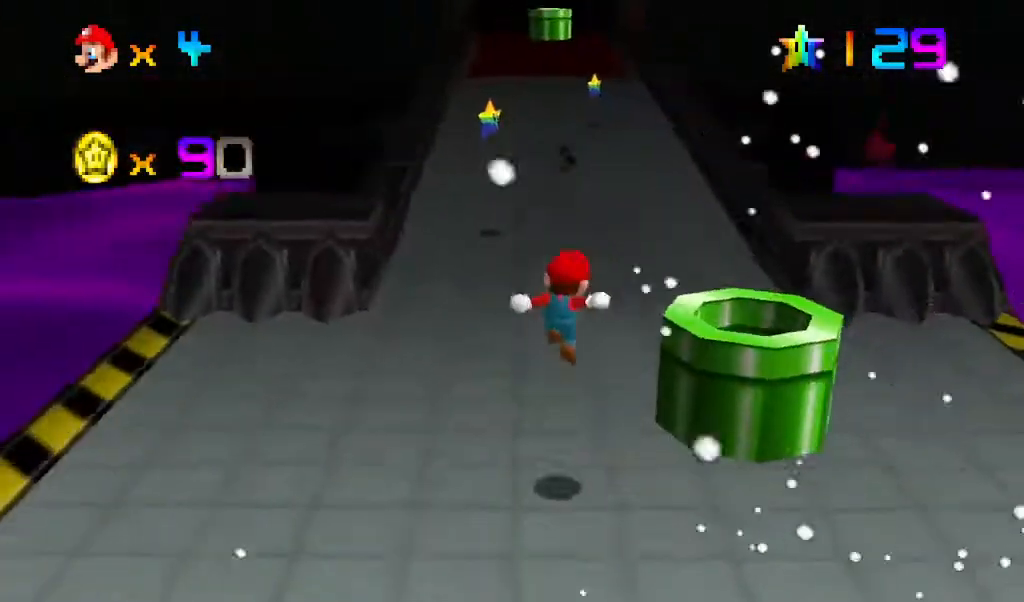
{"dt_ms": 500, "buttons": [], "left_stick": "up"}
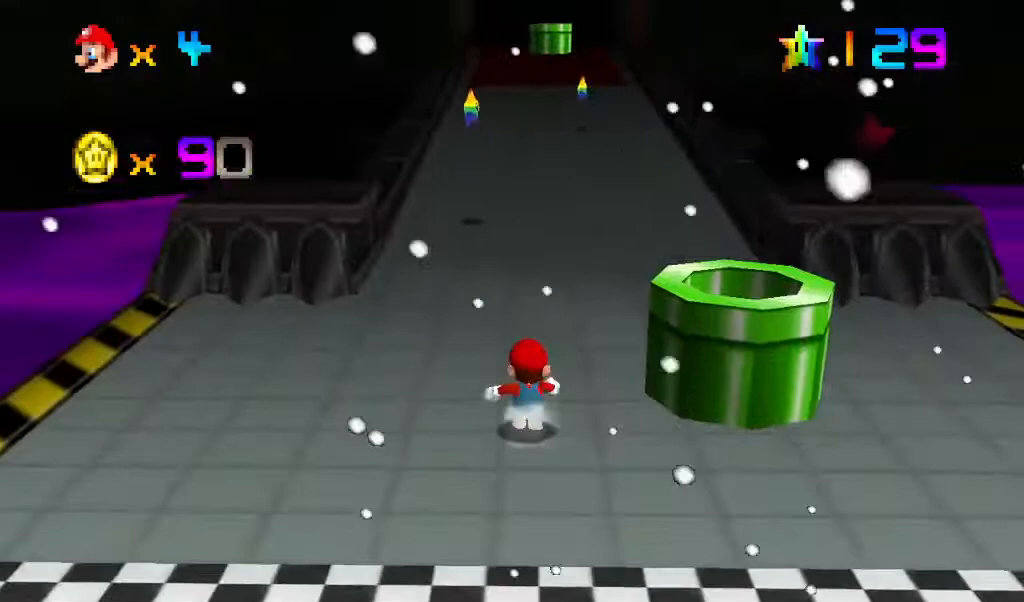
{"dt_ms": 1000, "buttons": [], "left_stick": "up"}
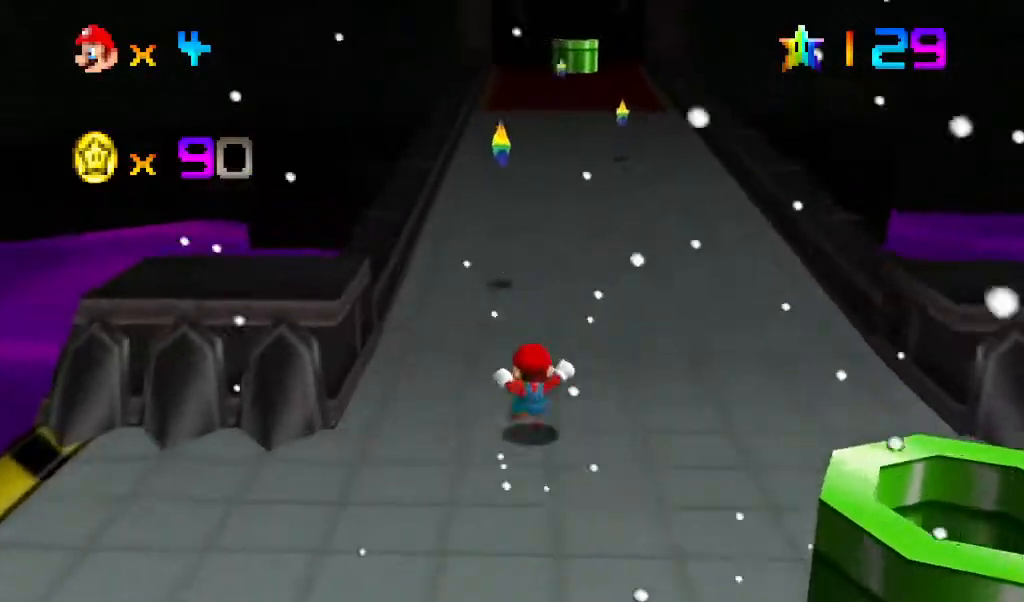
{"dt_ms": 500, "buttons": [], "left_stick": "up", "events": [[33, "left_stick", "up-left"], [233, "left_stick", "up"]]}
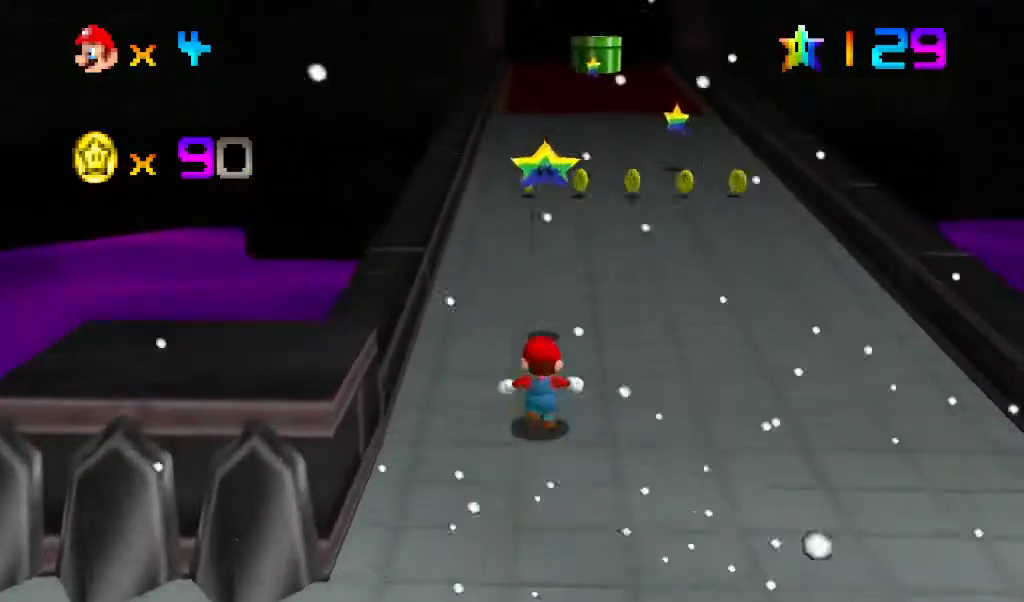
{"dt_ms": 500, "buttons": [], "left_stick": "down", "events": [[233, "A", "down"], [233, "left_stick", "center"], [333, "left_stick", "down"], [467, "A", "up"]]}
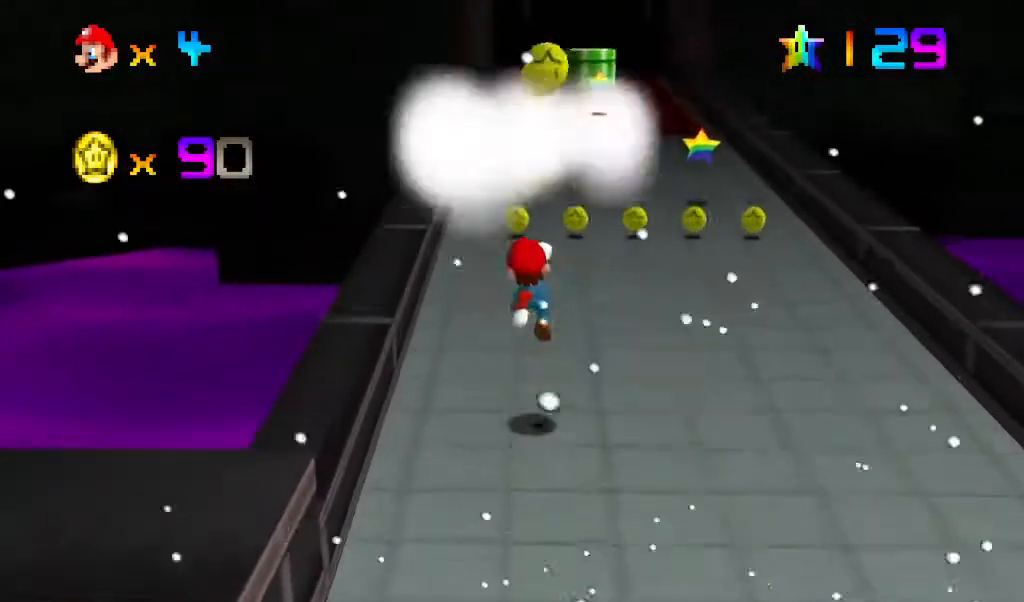
{"dt_ms": 500, "buttons": ["A"], "left_stick": "down-right", "events": [[133, "left_stick", "center"], [233, "A", "down"], [333, "left_stick", "down"], [500, "left_stick", "down-right"]]}
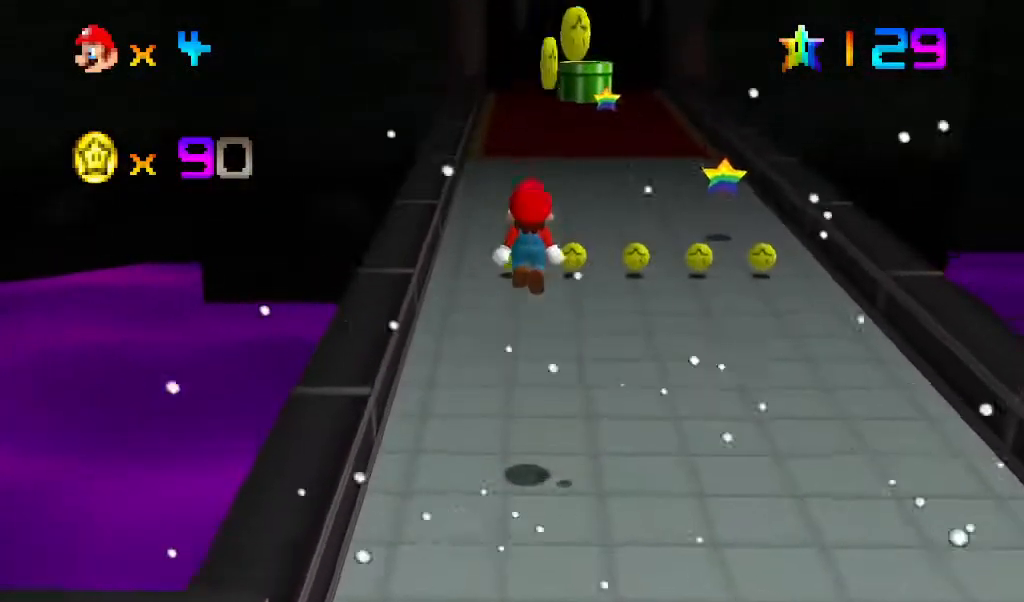
{"dt_ms": 500, "buttons": [], "left_stick": "up", "events": [[100, "A", "up"], [200, "left_stick", "center"], [300, "left_stick", "up-right"], [367, "left_stick", "up"]]}
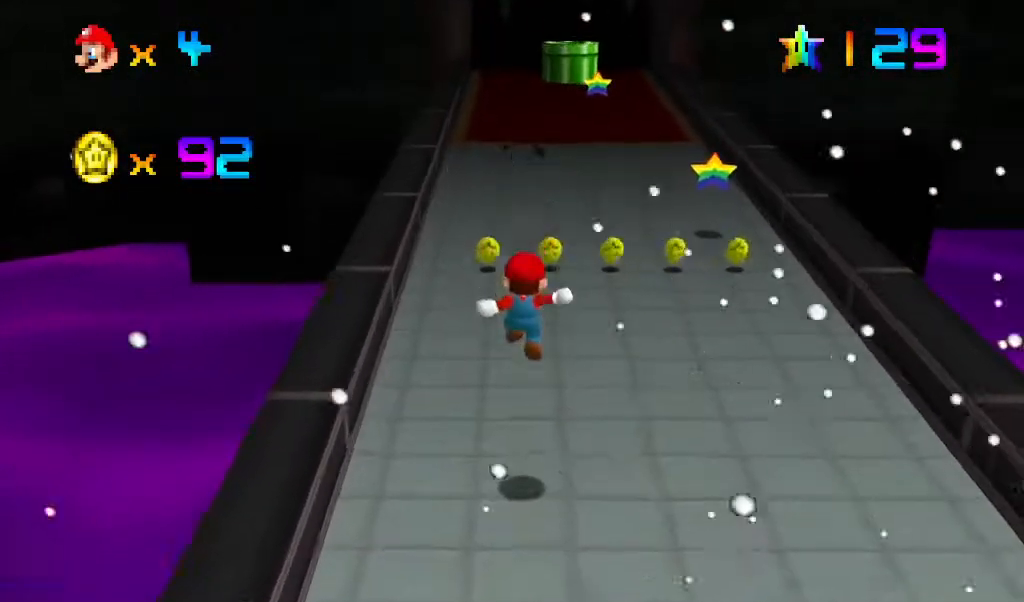
{"dt_ms": 500, "buttons": [], "left_stick": "up", "events": []}
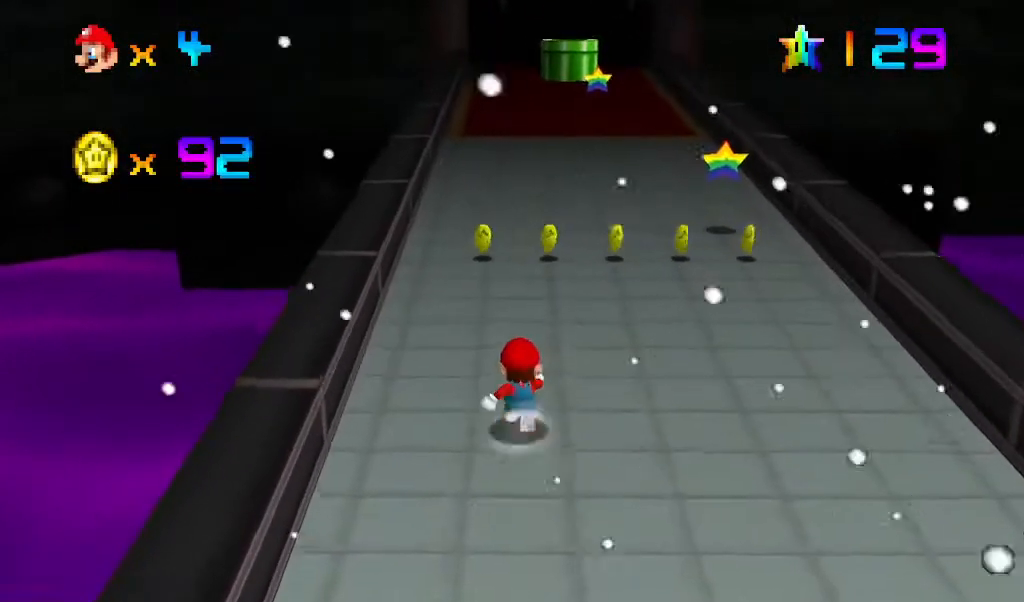
{"dt_ms": 500, "buttons": [], "left_stick": "up-right", "events": [[467, "left_stick", "up-right"]]}
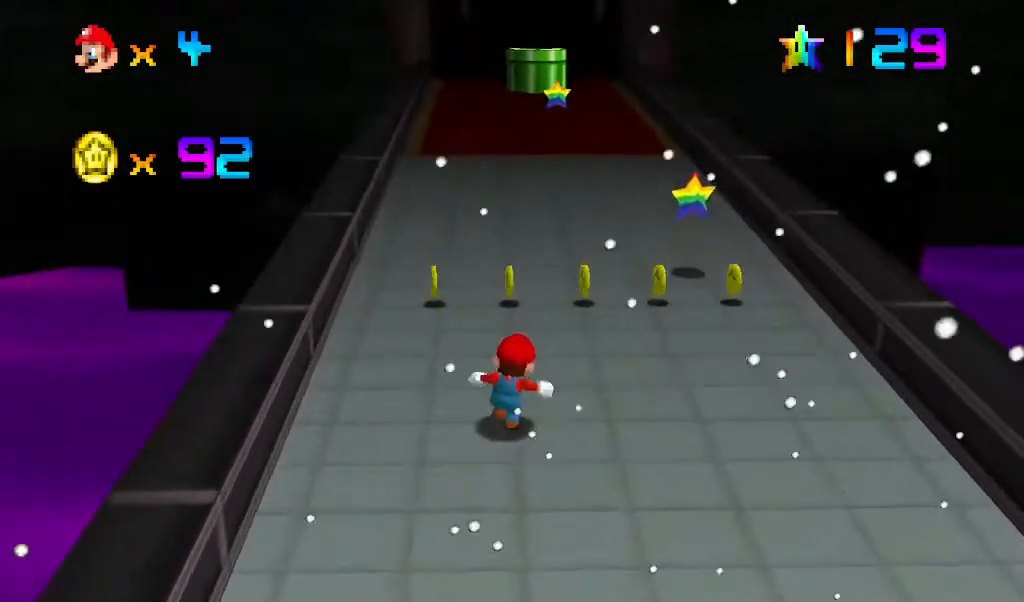
{"dt_ms": 500, "buttons": ["A"], "left_stick": "up-right", "events": [[400, "A", "down"]]}
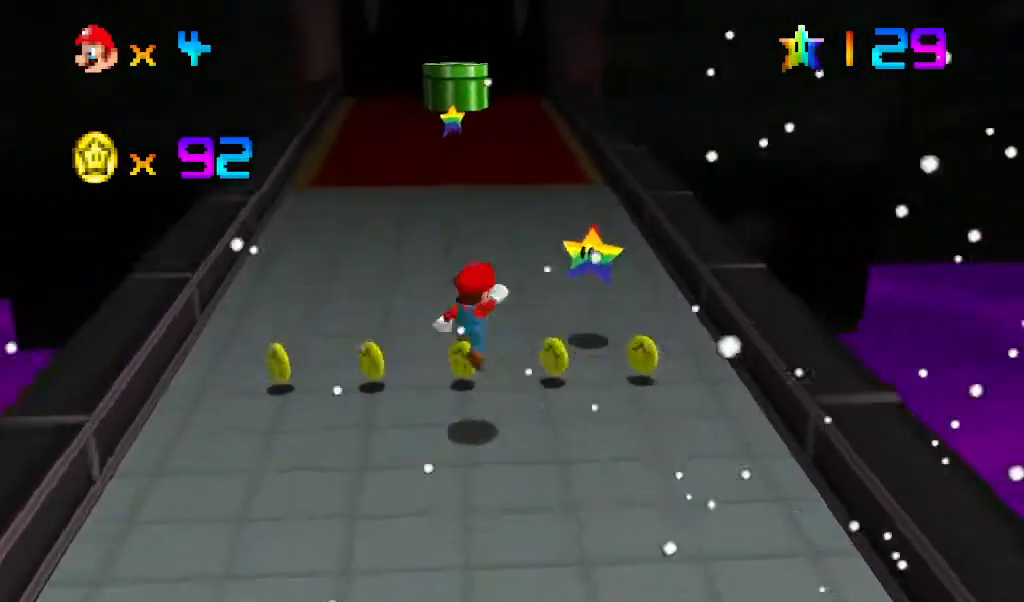
{"dt_ms": 500, "buttons": [], "left_stick": "down", "events": [[100, "left_stick", "center"], [200, "A", "up"], [233, "left_stick", "down"]]}